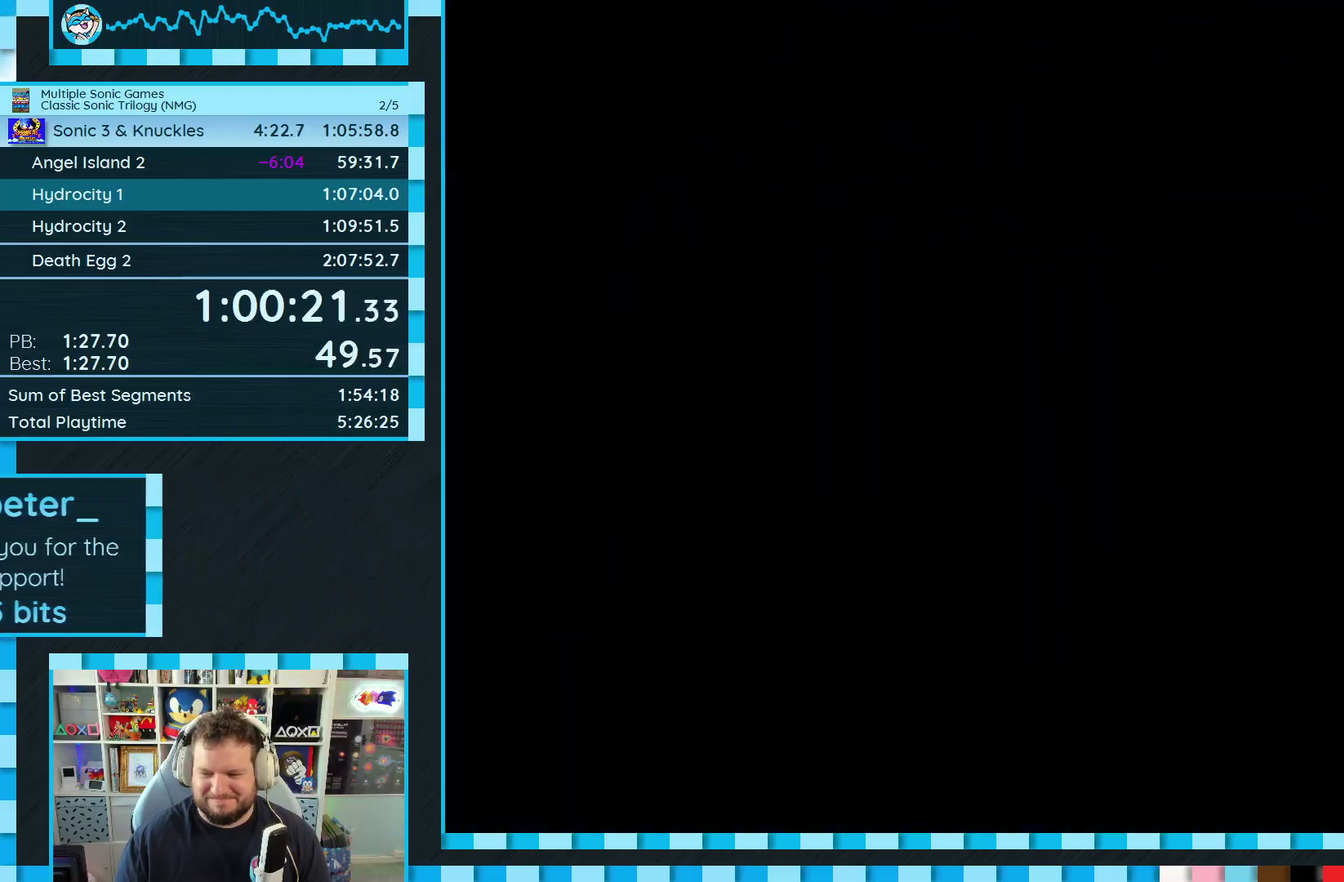
Gameplay with a controller (Xbox layout); each line is a JSON object with the inputs held at the frame after it. "events" lists button and stick changes between this image and that frame as [ms after this image, input, new state], when the widget could be followed in between. Not read: L2 L3 R2 R3.
{"buttons": ["START"], "events": [[50, "START", "down"], [100, "START", "up"], [183, "START", "down"], [267, "START", "up"], [350, "START", "down"], [400, "START", "up"], [500, "START", "down"]]}
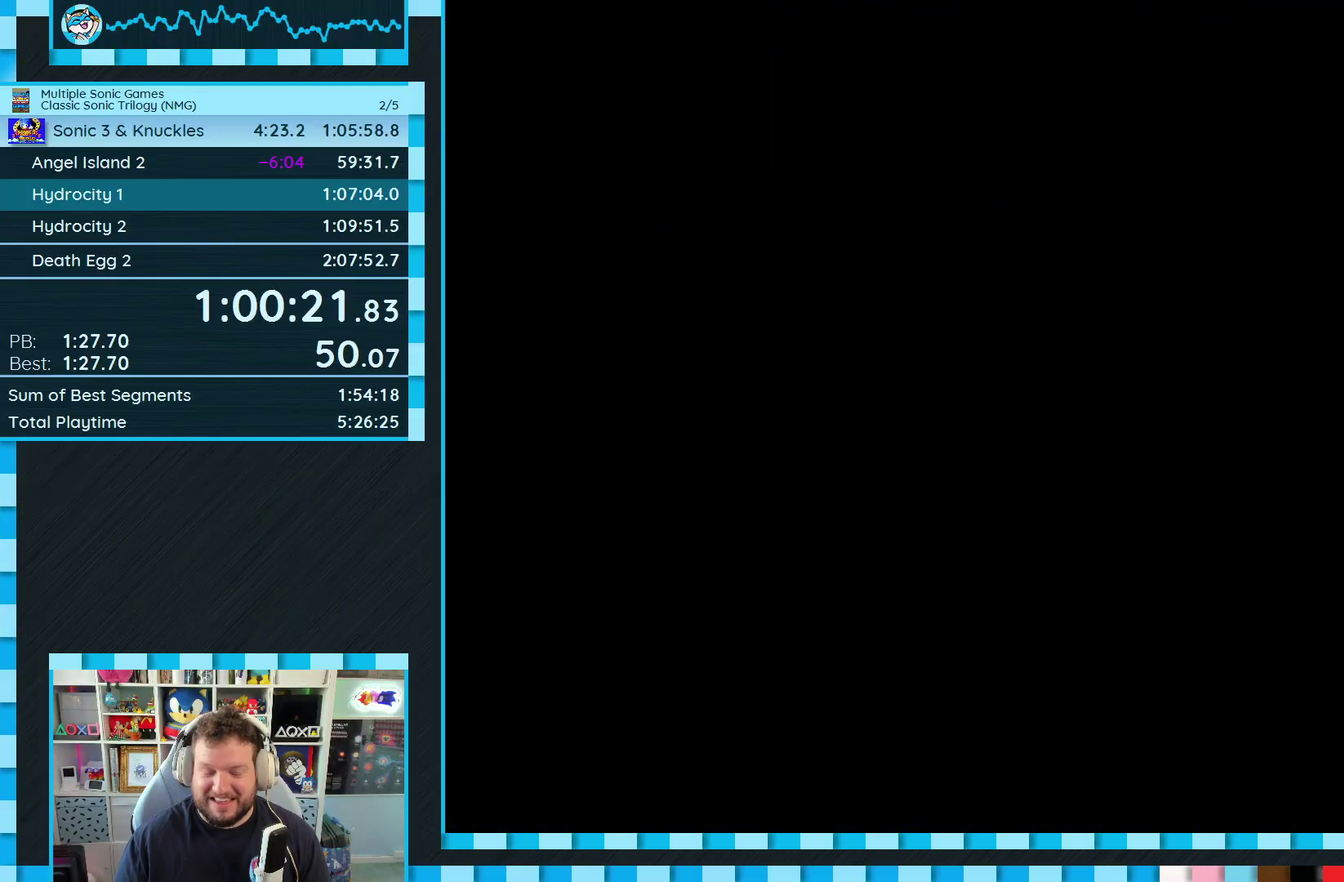
{"buttons": ["START"], "events": [[67, "START", "up"], [150, "START", "down"], [200, "START", "up"], [317, "START", "down"], [367, "START", "up"], [467, "START", "down"]]}
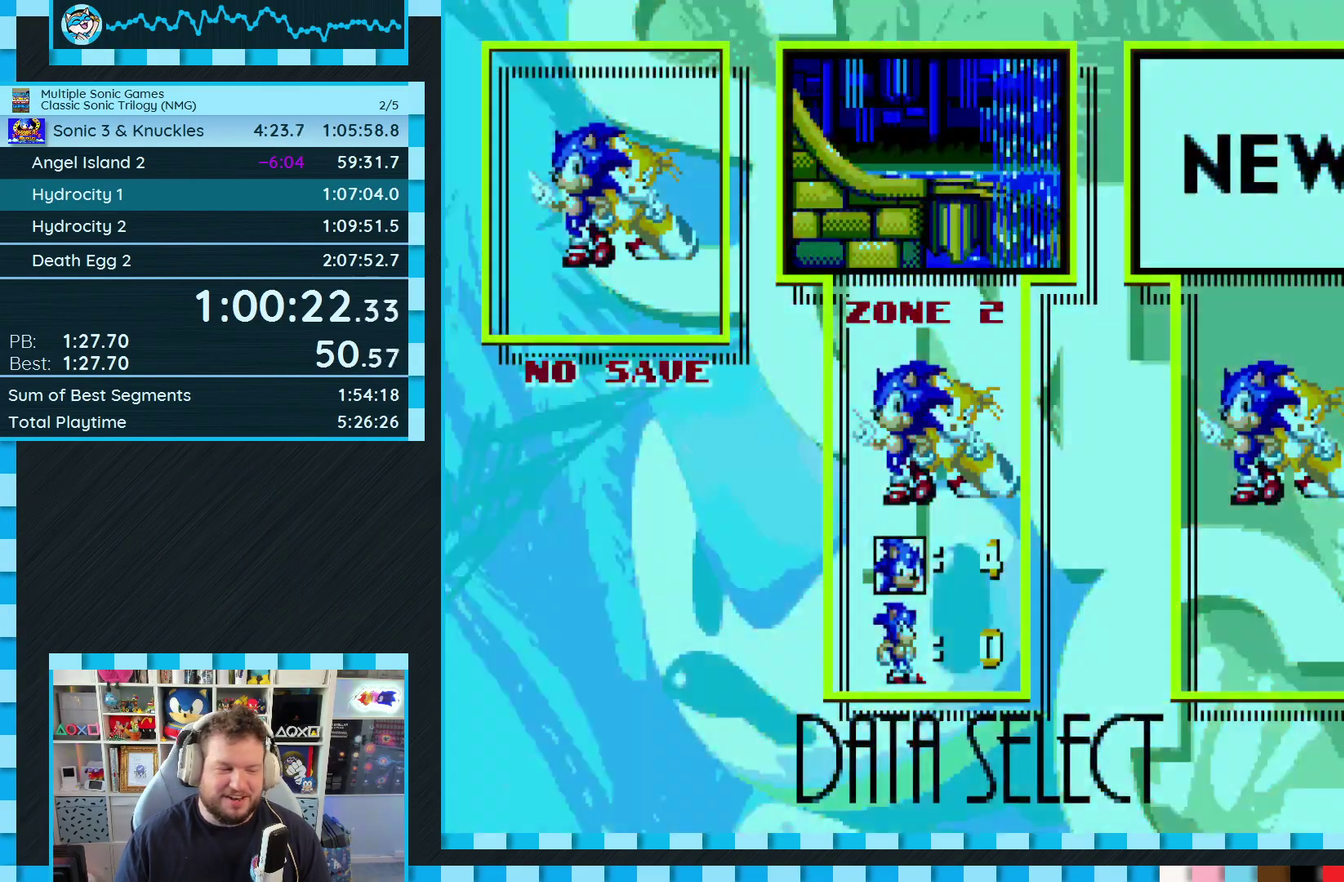
{"buttons": [], "events": [[17, "START", "up"], [117, "START", "down"], [167, "START", "up"], [250, "START", "down"], [317, "START", "up"]]}
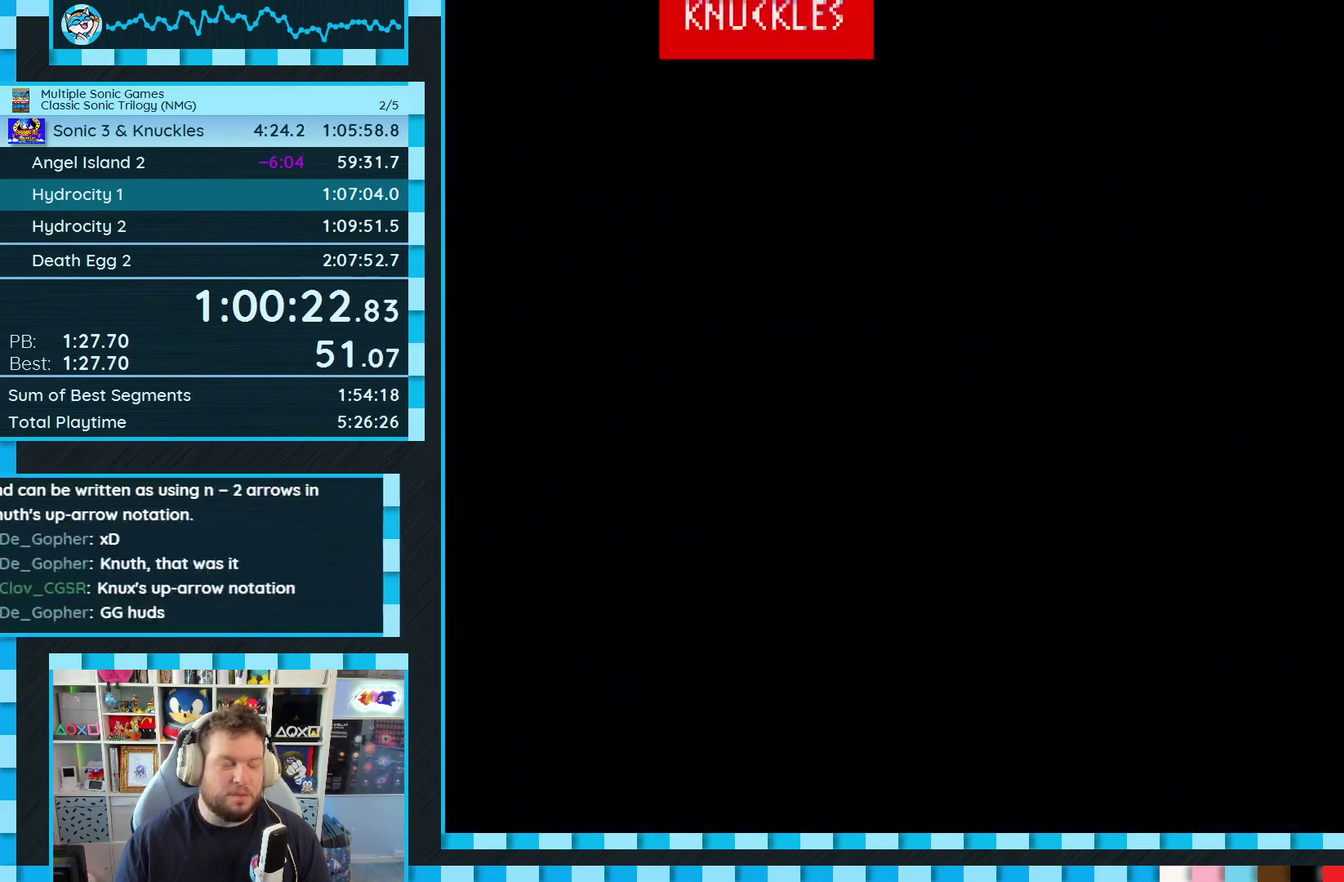
{"buttons": [], "events": []}
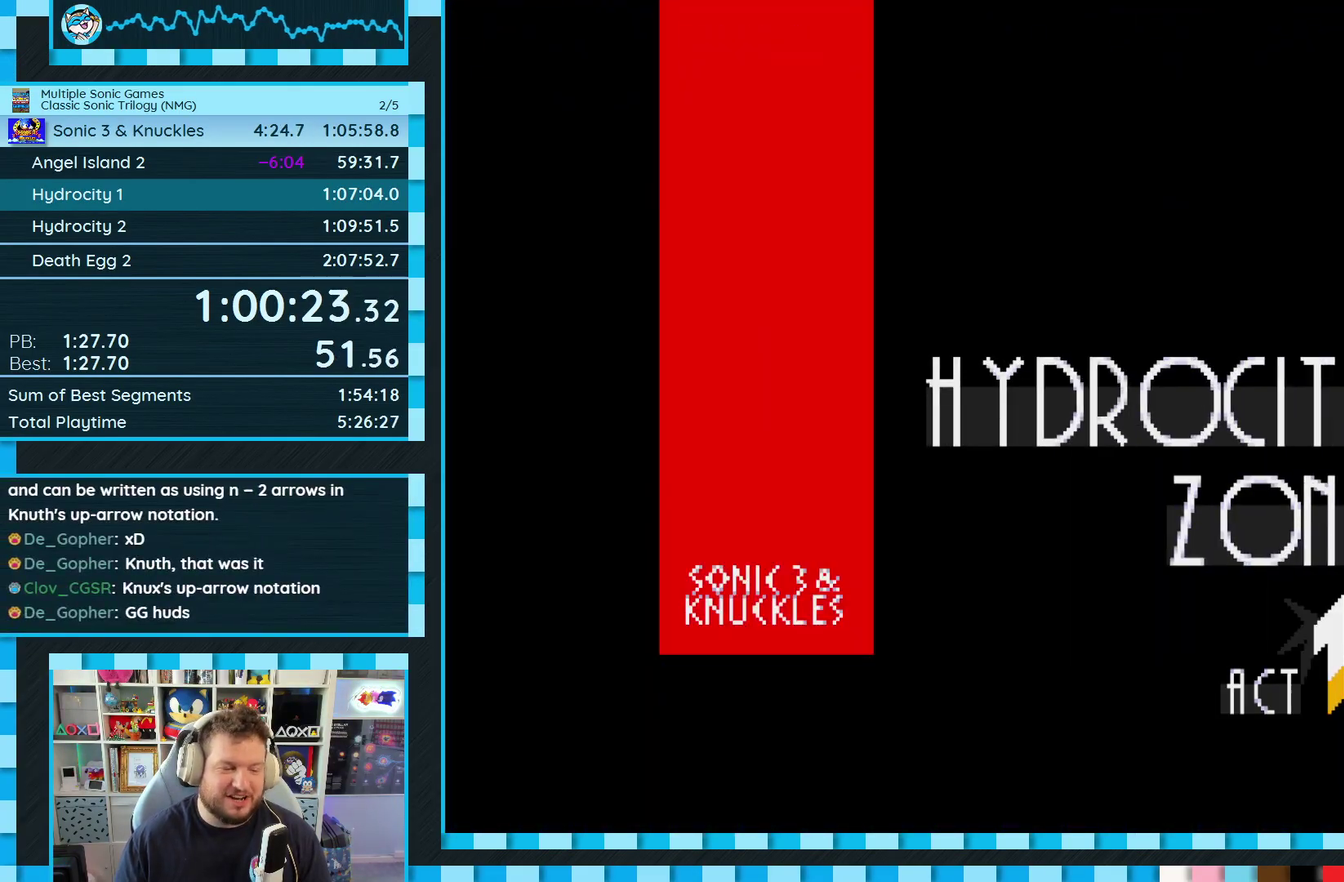
{"buttons": [], "events": []}
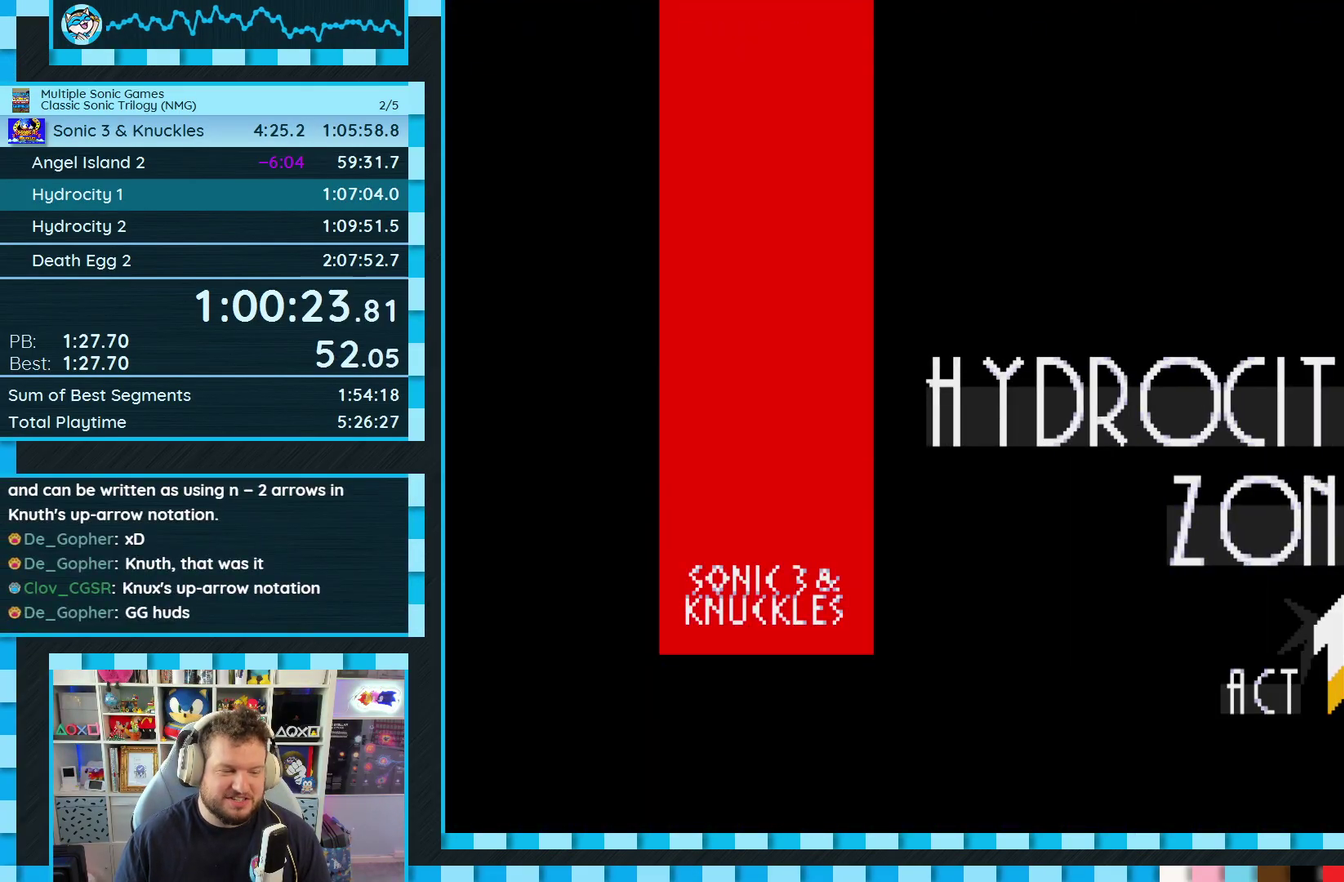
{"buttons": [], "events": []}
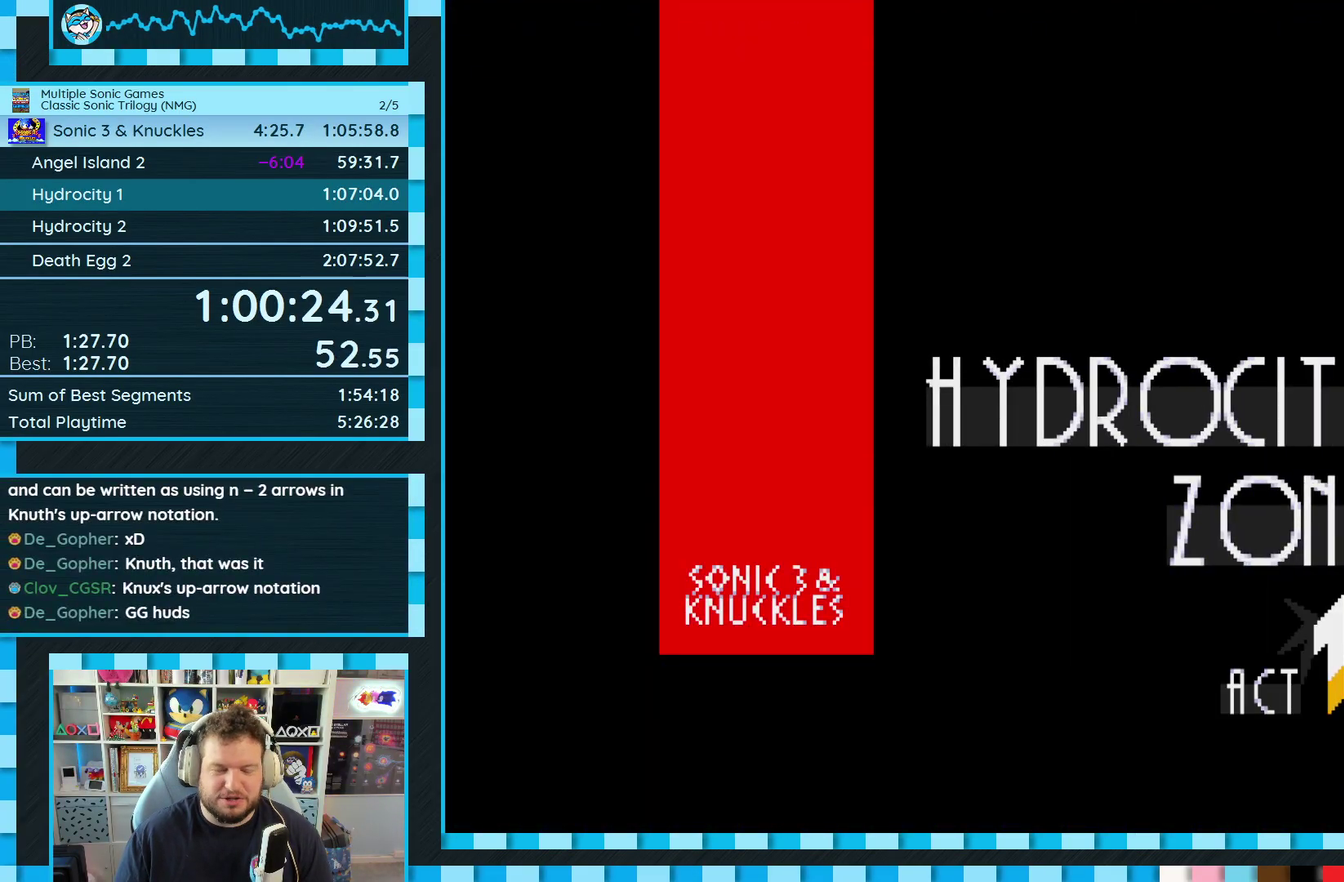
{"buttons": ["DPAD_RIGHT"], "events": [[133, "DPAD_RIGHT", "down"]]}
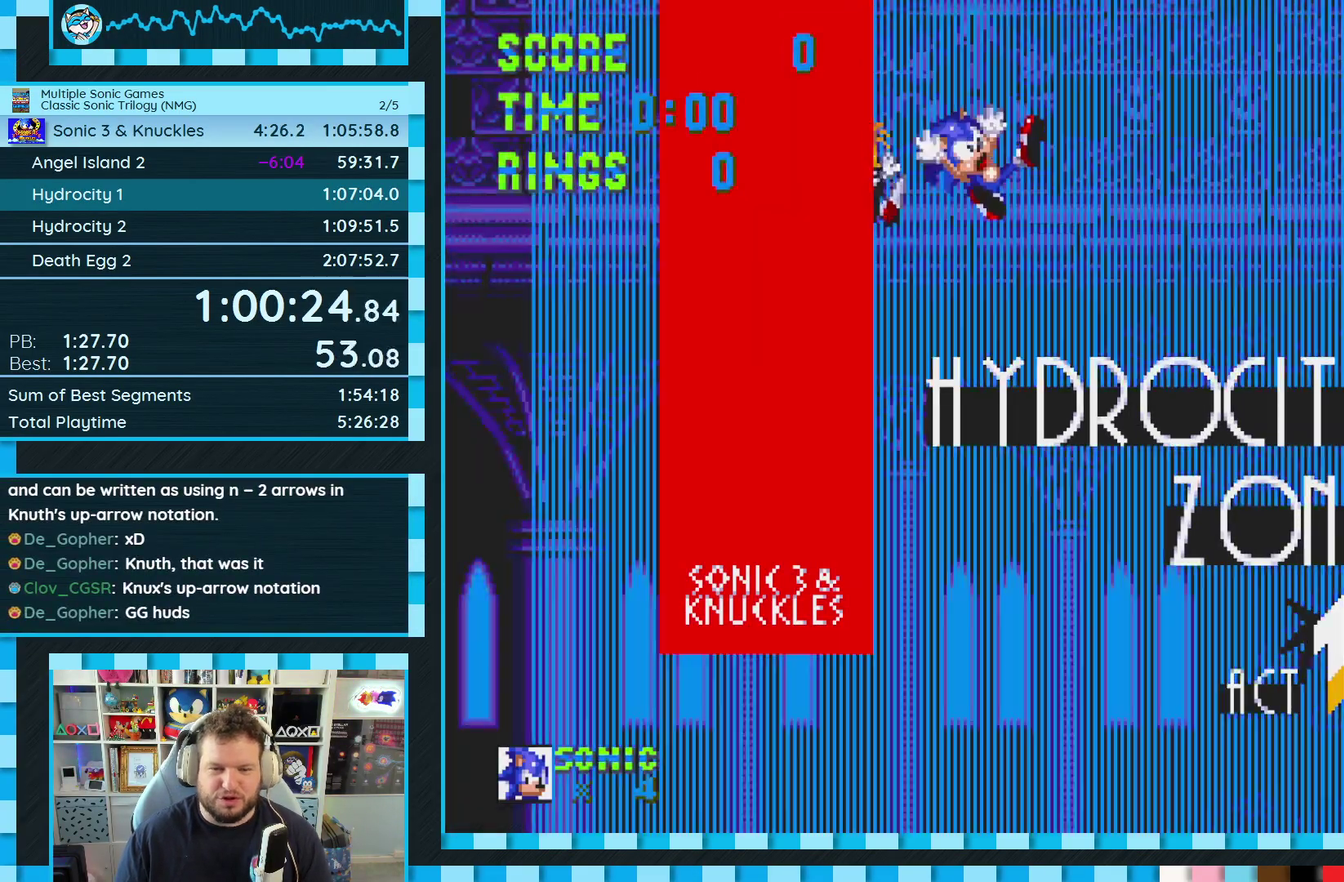
{"buttons": ["DPAD_RIGHT"], "events": []}
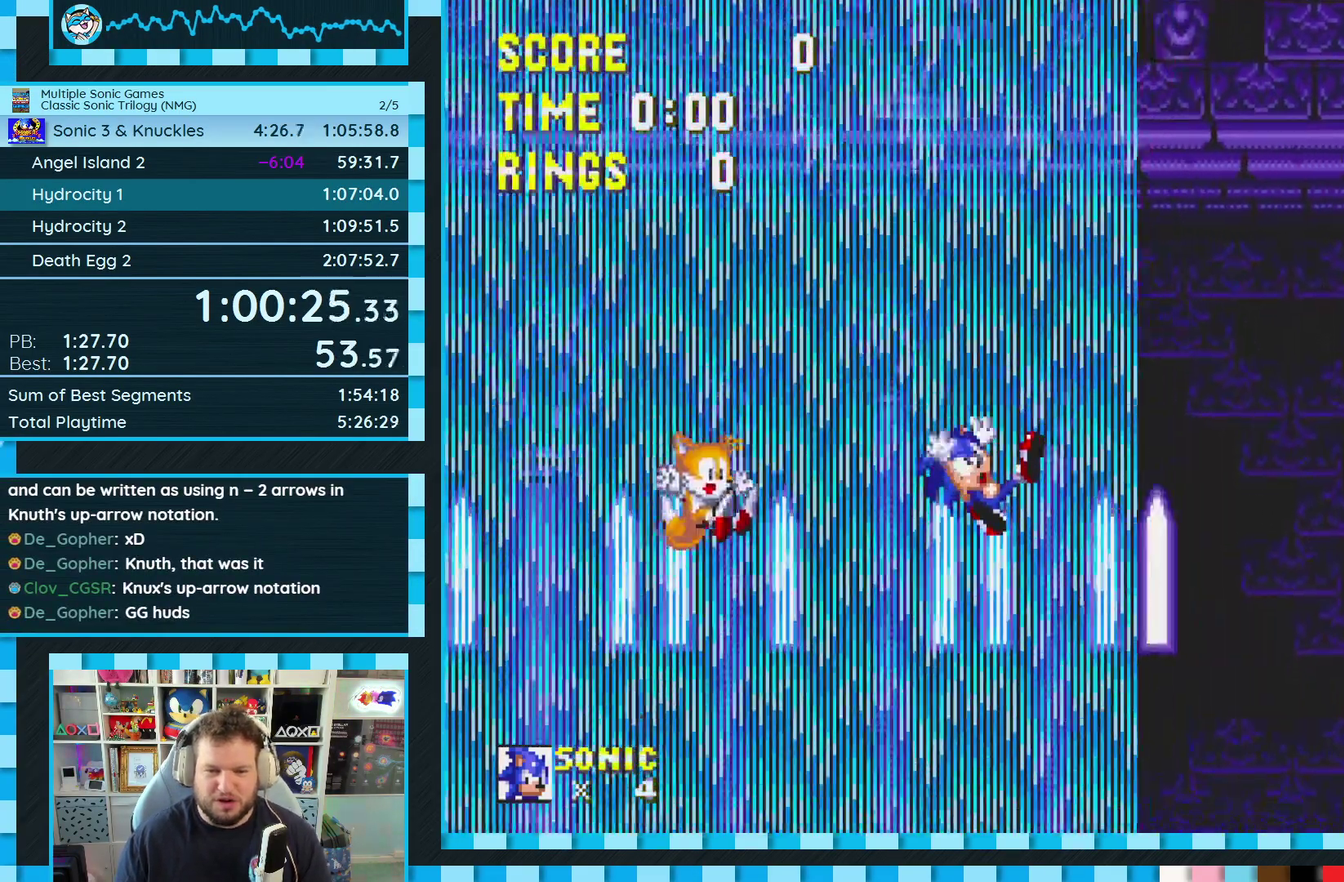
{"buttons": ["DPAD_RIGHT"], "events": []}
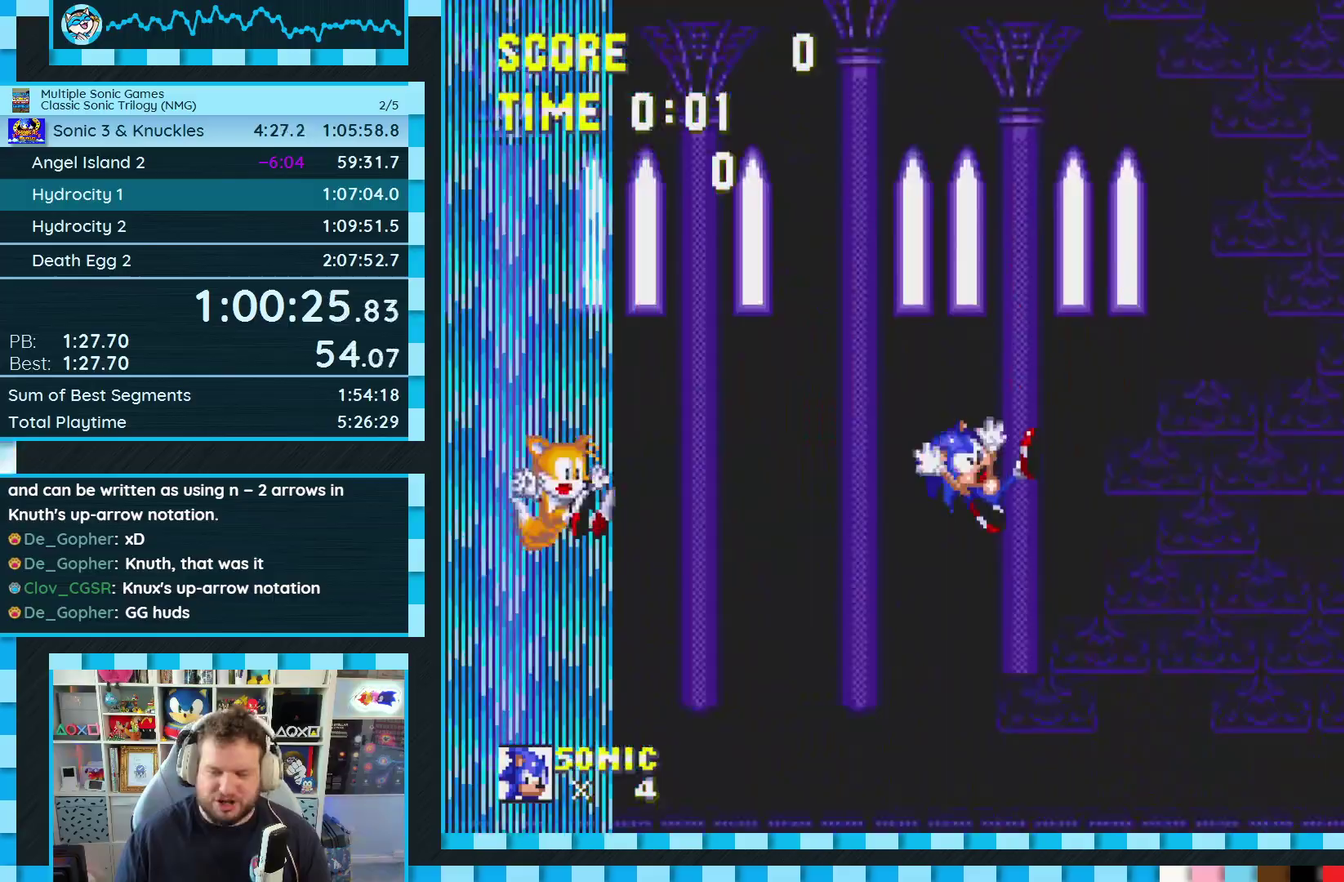
{"buttons": ["DPAD_LEFT"], "events": [[333, "DPAD_RIGHT", "up"], [450, "DPAD_LEFT", "down"]]}
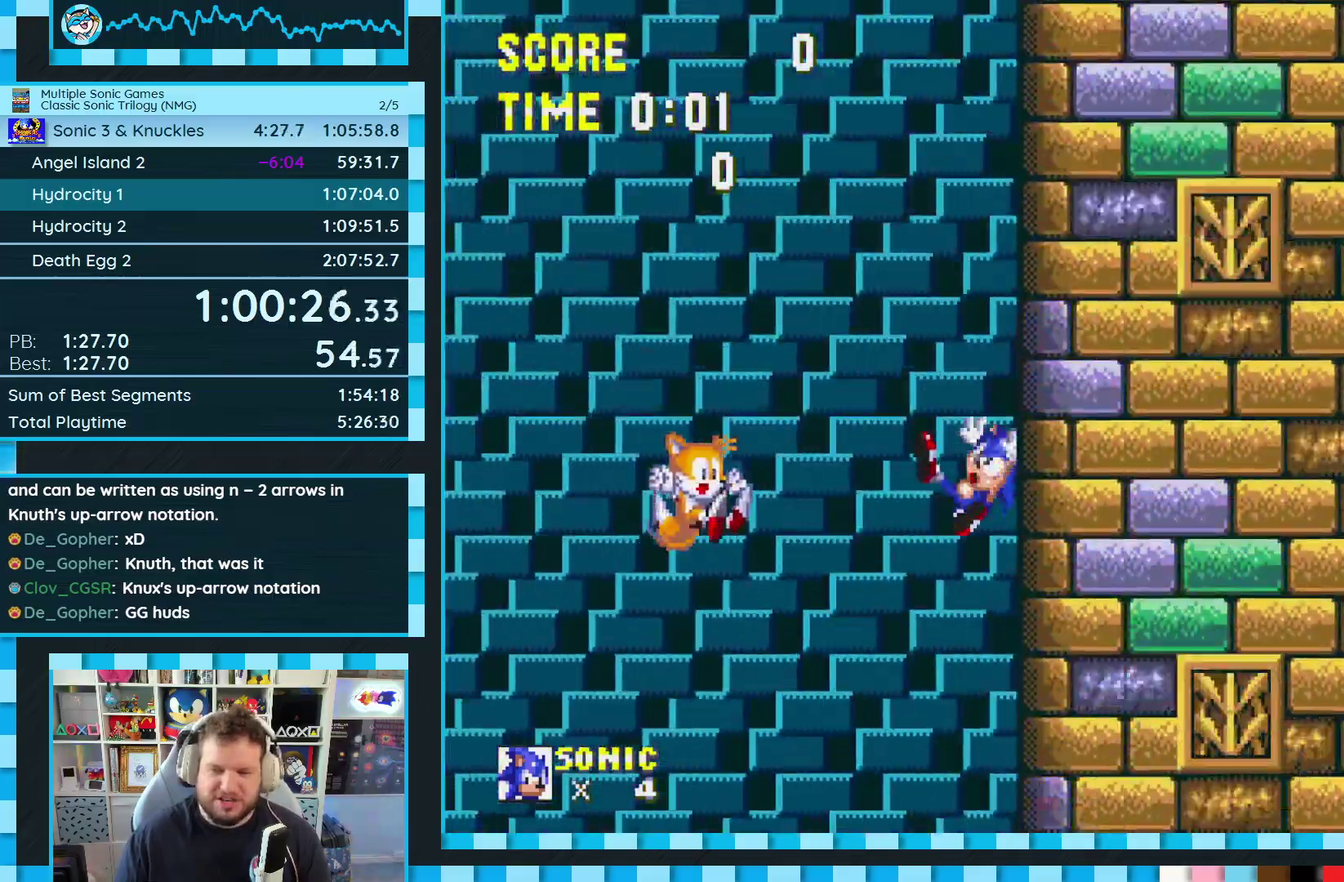
{"buttons": [], "events": [[333, "DPAD_LEFT", "up"]]}
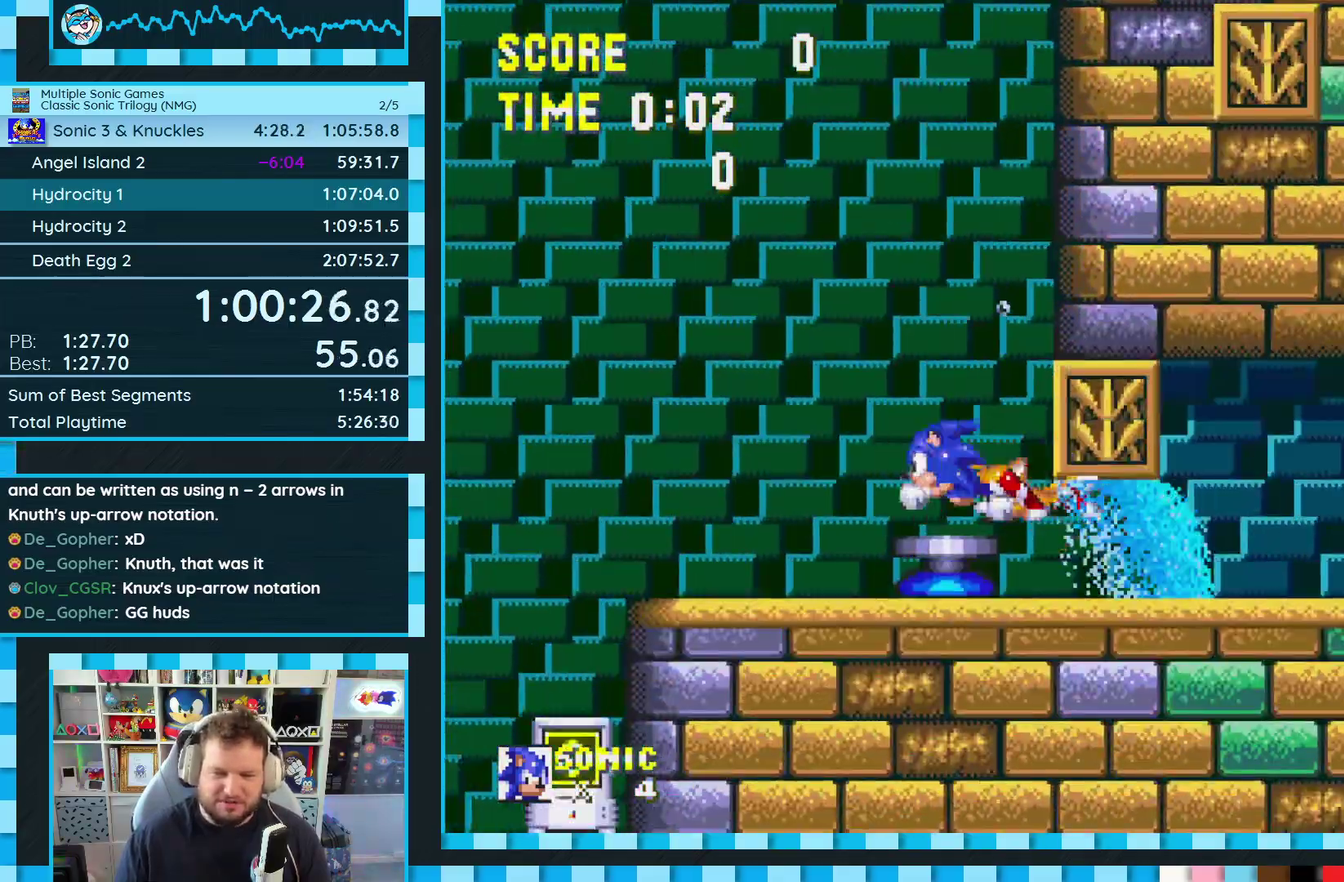
{"buttons": ["DPAD_UP", "DPAD_RIGHT"], "events": [[167, "DPAD_RIGHT", "down"], [183, "DPAD_UP", "down"], [333, "C", "down"], [383, "A", "down"], [400, "C", "up"], [450, "A", "up"]]}
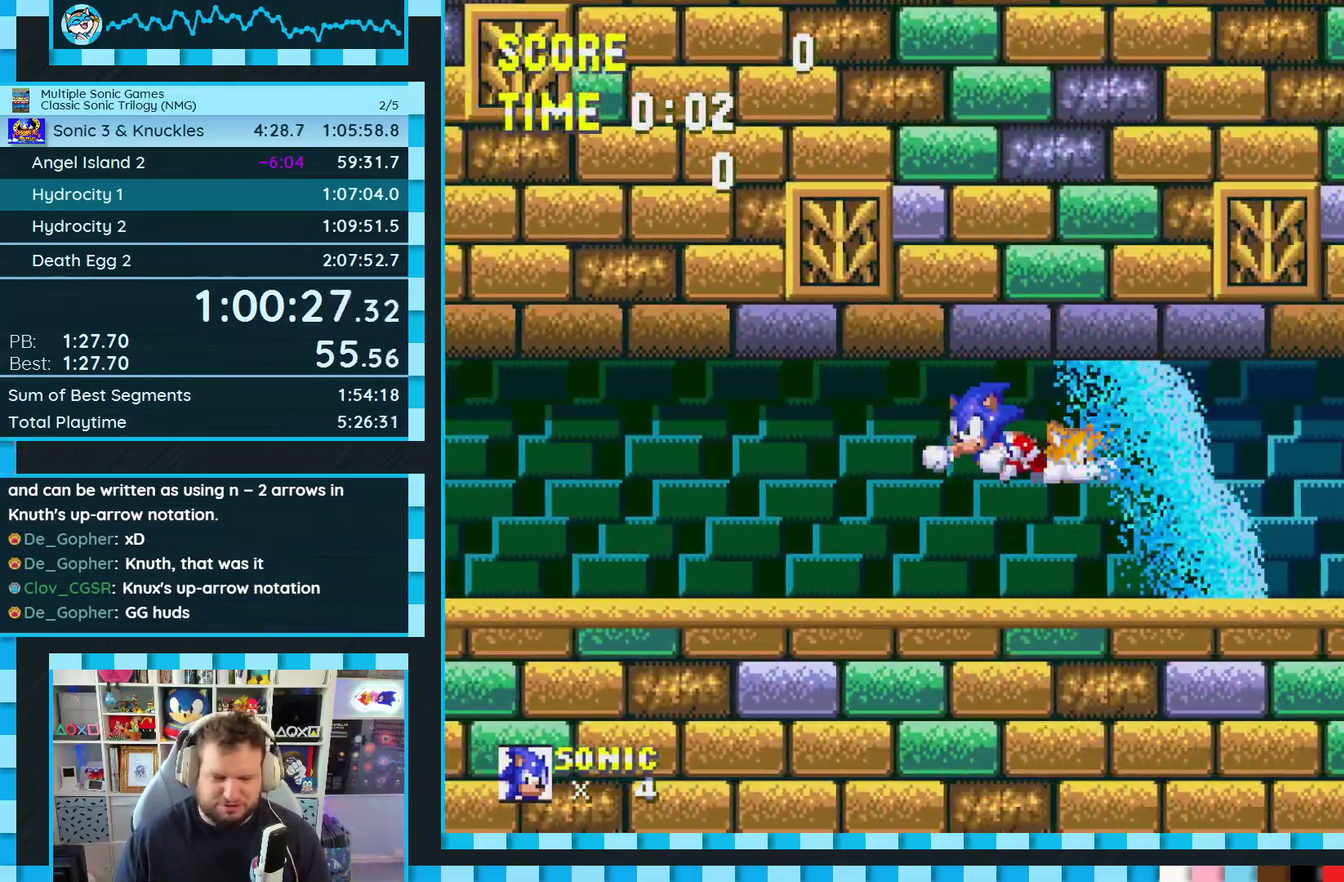
{"buttons": ["B", "C", "DPAD_UP", "DPAD_RIGHT"], "events": [[17, "B", "down"], [17, "C", "down"], [67, "B", "up"], [67, "C", "up"], [167, "B", "down"], [167, "C", "down"], [217, "A", "down"], [217, "B", "up"], [217, "C", "up"], [267, "A", "up"], [317, "B", "down"], [317, "C", "down"], [367, "A", "down"], [367, "B", "up"], [367, "C", "up"], [417, "A", "up"], [467, "B", "down"], [467, "C", "down"]]}
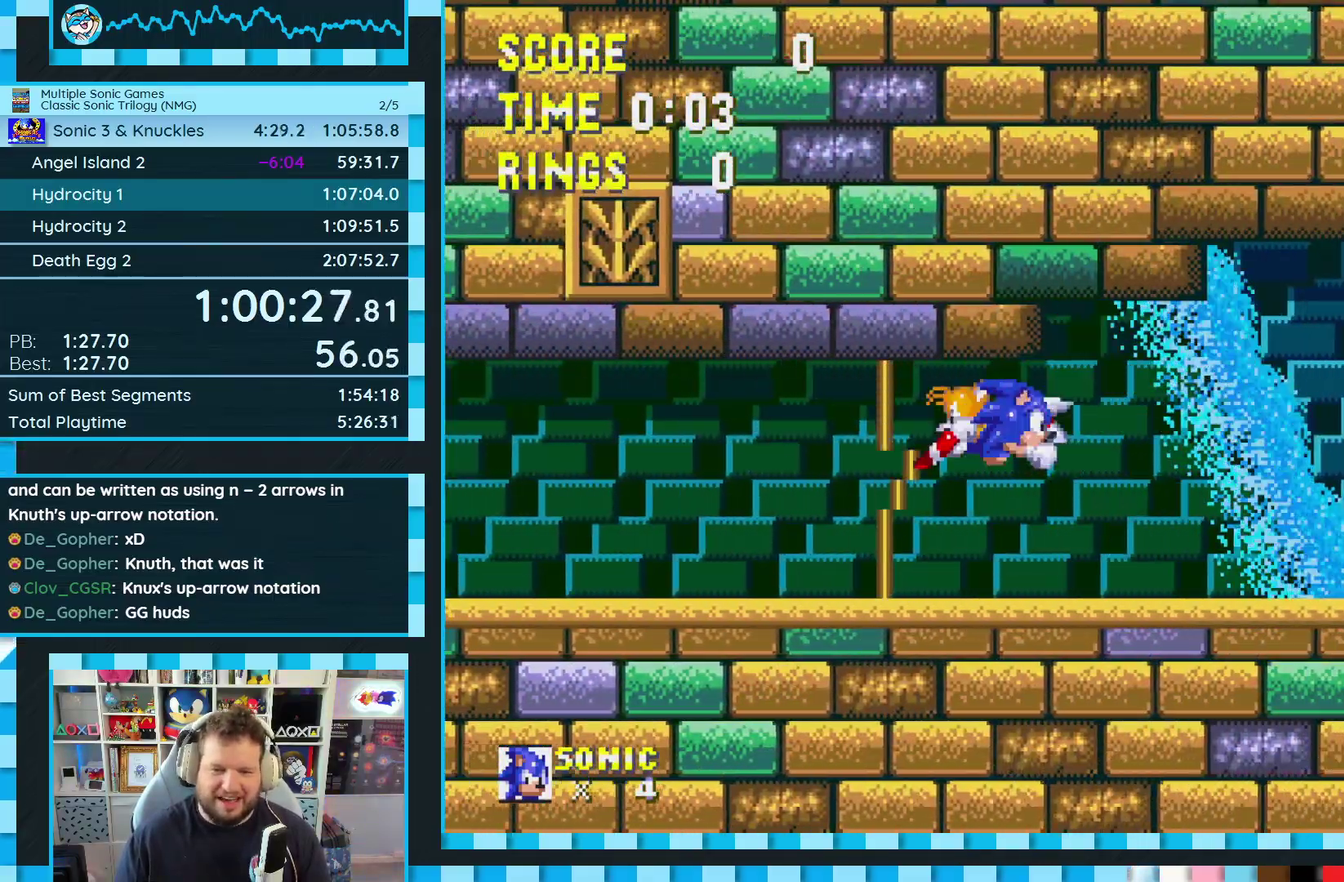
{"buttons": ["DPAD_UP", "DPAD_RIGHT"], "events": [[17, "A", "down"], [17, "B", "up"], [17, "C", "up"], [67, "A", "up"], [100, "B", "down"], [100, "C", "down"], [150, "C", "up"], [167, "B", "up"], [250, "B", "down"], [250, "C", "down"], [300, "A", "down"], [300, "B", "up"], [300, "C", "up"], [367, "A", "up"], [417, "B", "down"], [450, "A", "down"], [467, "B", "up"], [500, "A", "up"]]}
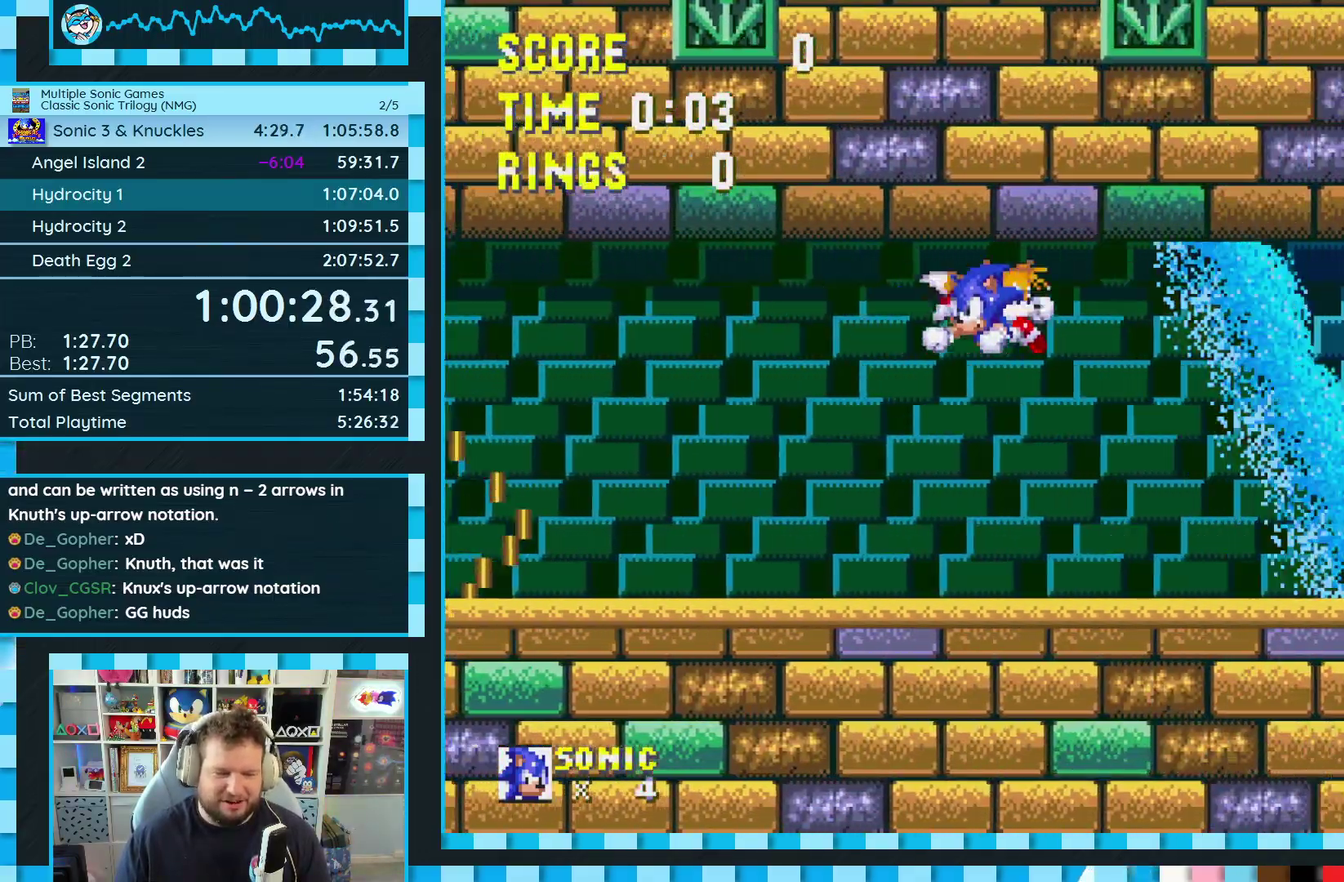
{"buttons": ["DPAD_UP", "DPAD_RIGHT"], "events": [[100, "A", "down"], [167, "A", "up"], [217, "B", "down"], [267, "A", "down"], [267, "B", "up"], [333, "A", "up"], [367, "B", "down"], [367, "C", "down"], [417, "A", "down"], [417, "B", "up"], [417, "C", "up"], [467, "A", "up"]]}
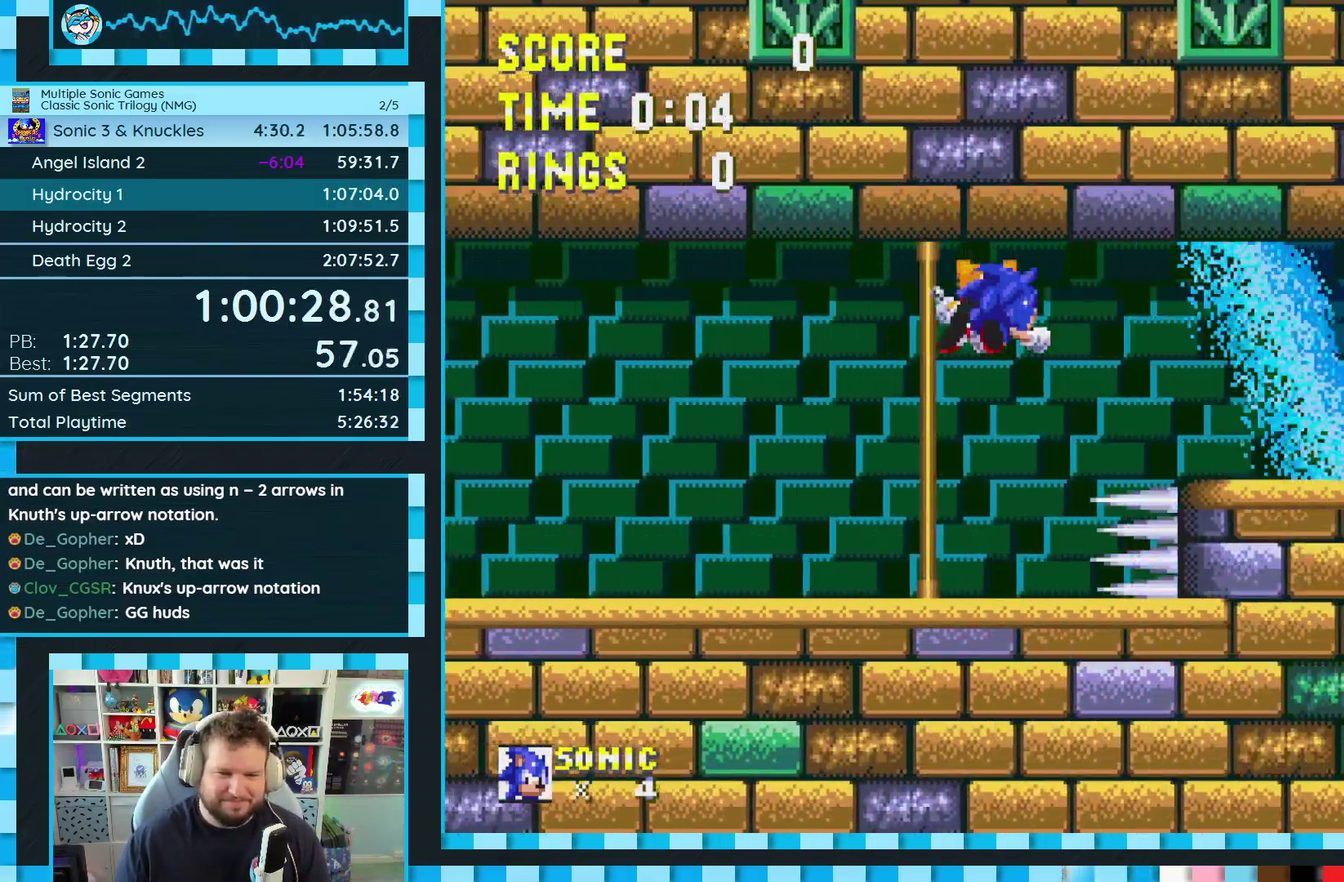
{"buttons": ["DPAD_RIGHT"], "events": [[17, "B", "down"], [17, "C", "down"], [67, "A", "down"], [67, "B", "up"], [67, "C", "up"], [67, "DPAD_UP", "up"], [133, "A", "up"], [150, "B", "down"], [150, "C", "down"], [233, "A", "down"], [233, "B", "up"], [233, "C", "up"], [300, "A", "up"], [300, "B", "down"], [300, "C", "down"], [300, "DPAD_DOWN", "down"], [350, "A", "down"], [350, "B", "up"], [367, "C", "up"], [417, "A", "up"], [467, "DPAD_DOWN", "up"]]}
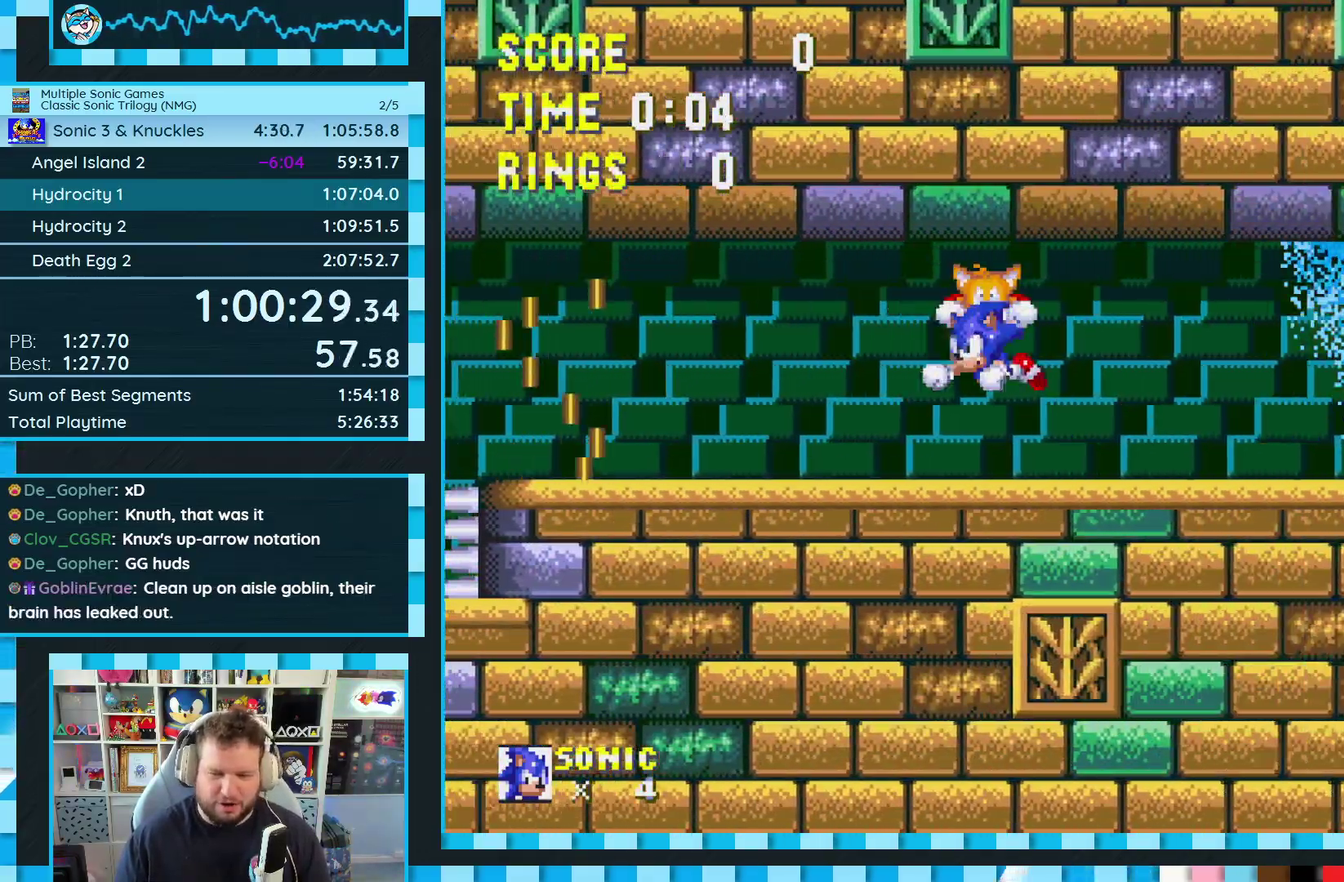
{"buttons": [], "events": [[83, "DPAD_RIGHT", "up"]]}
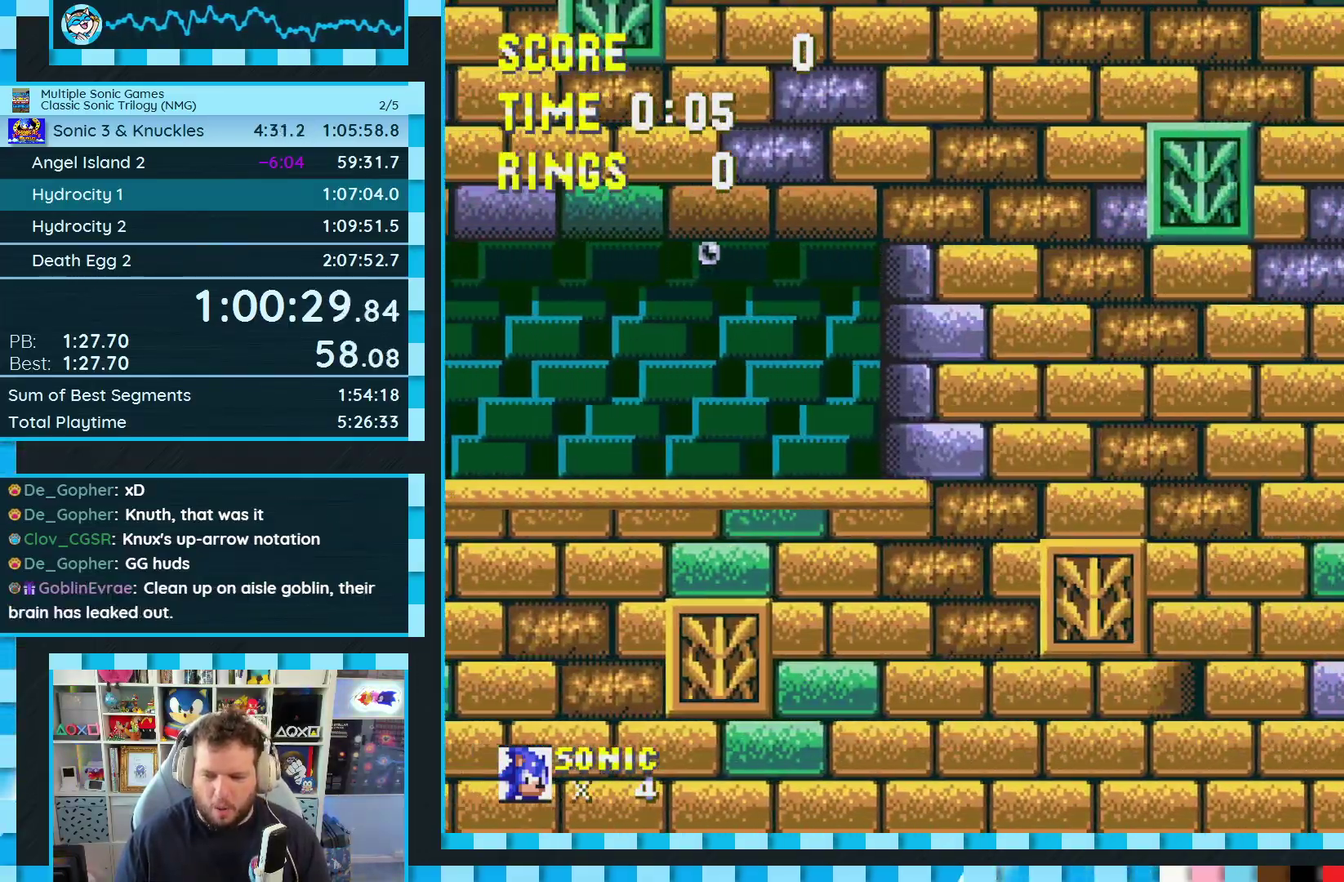
{"buttons": [], "events": []}
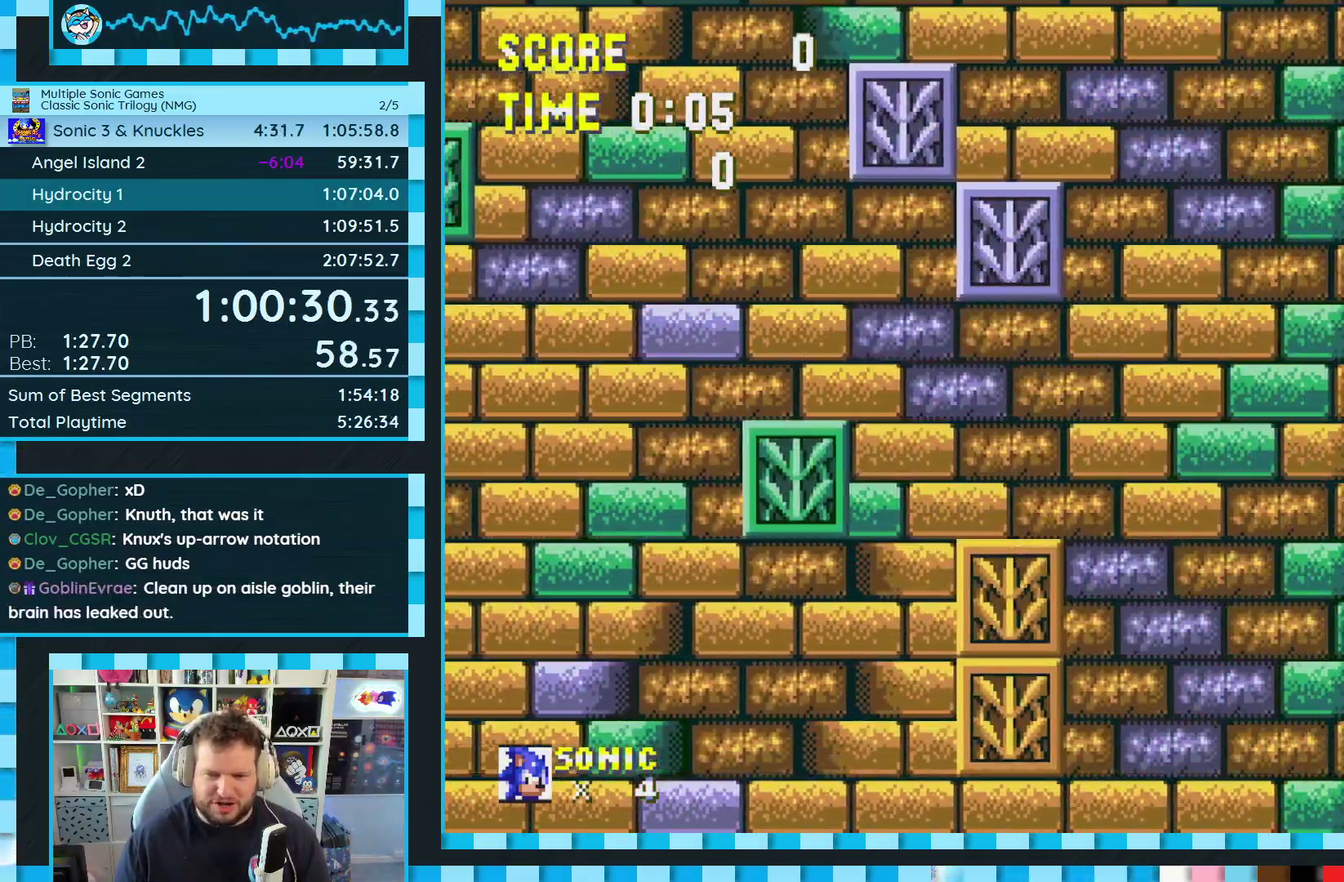
{"buttons": [], "events": [[233, "DPAD_LEFT", "down"], [483, "DPAD_LEFT", "up"]]}
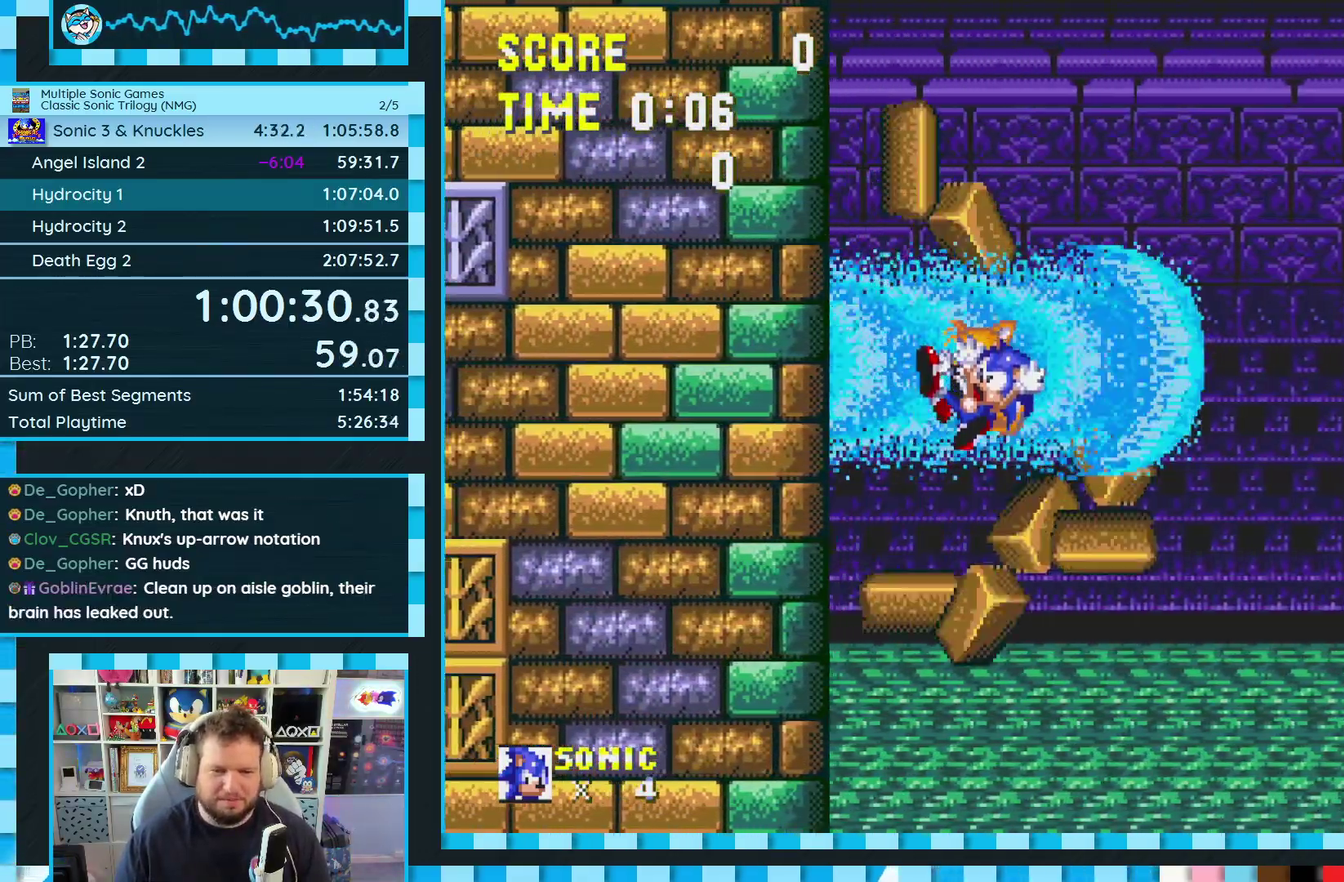
{"buttons": [], "events": [[67, "DPAD_LEFT", "down"], [83, "DPAD_UP", "down"], [150, "DPAD_UP", "up"], [233, "DPAD_LEFT", "up"], [300, "DPAD_LEFT", "down"], [467, "DPAD_LEFT", "up"]]}
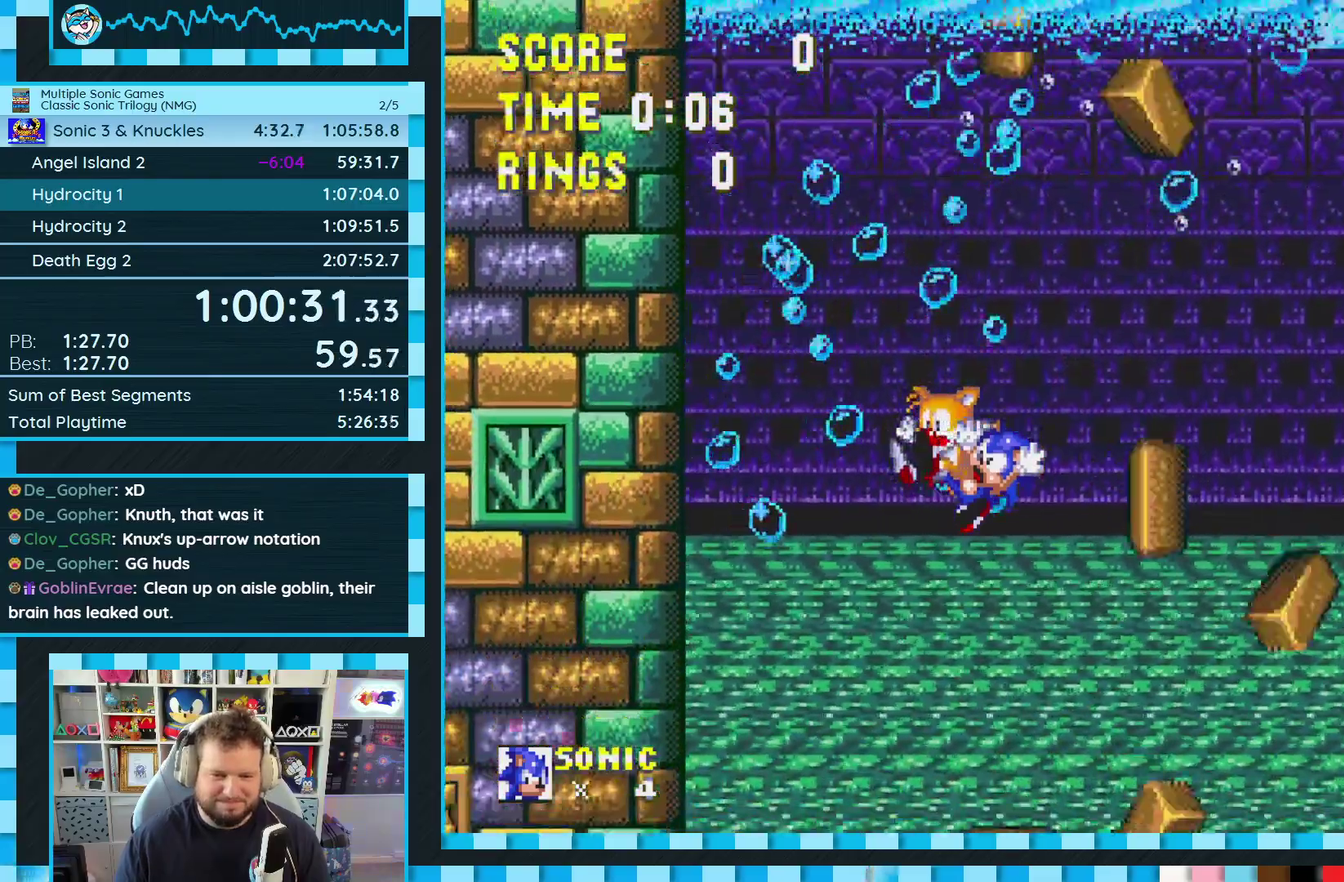
{"buttons": ["DPAD_LEFT"], "events": [[83, "DPAD_LEFT", "down"]]}
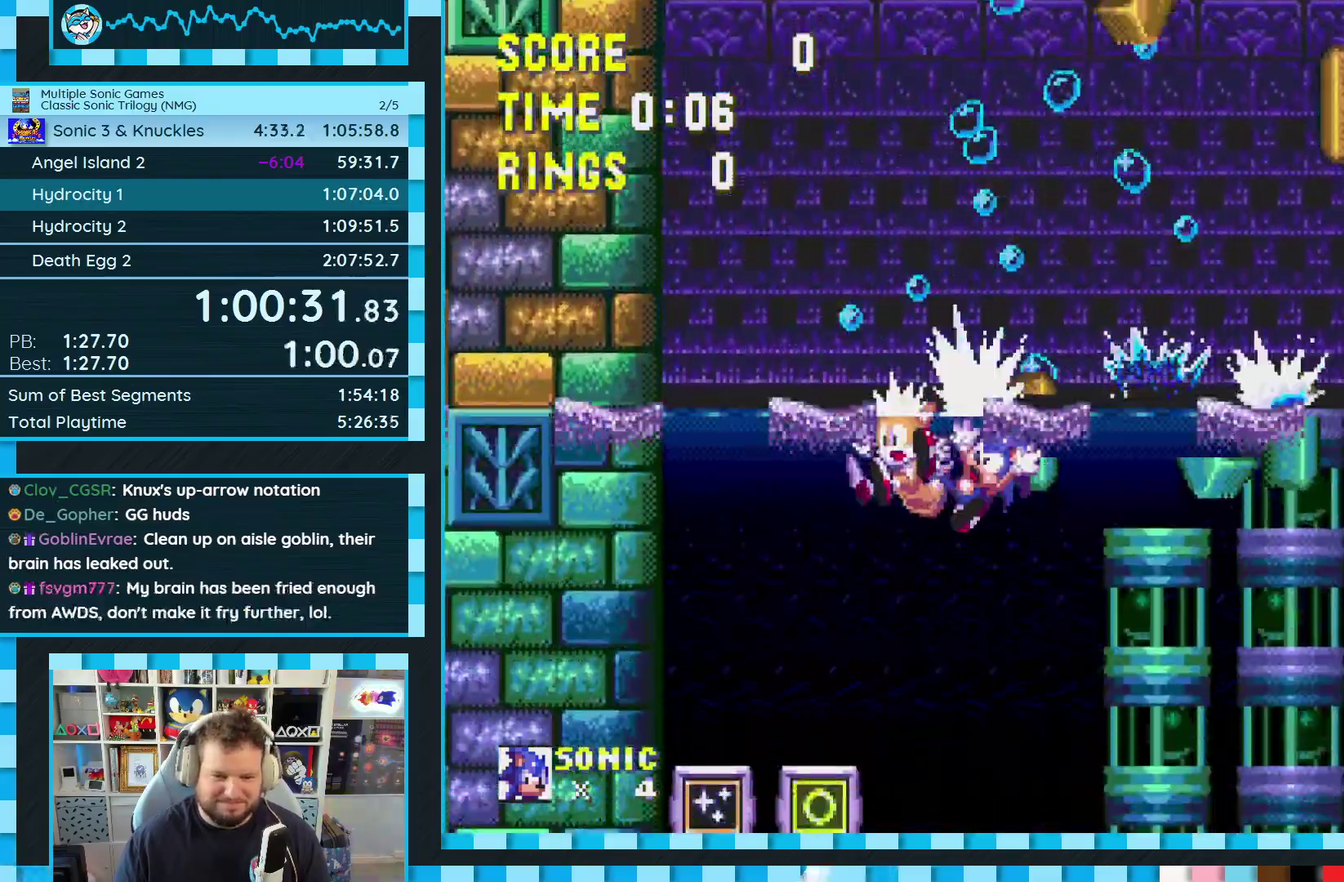
{"buttons": ["DPAD_LEFT"], "events": []}
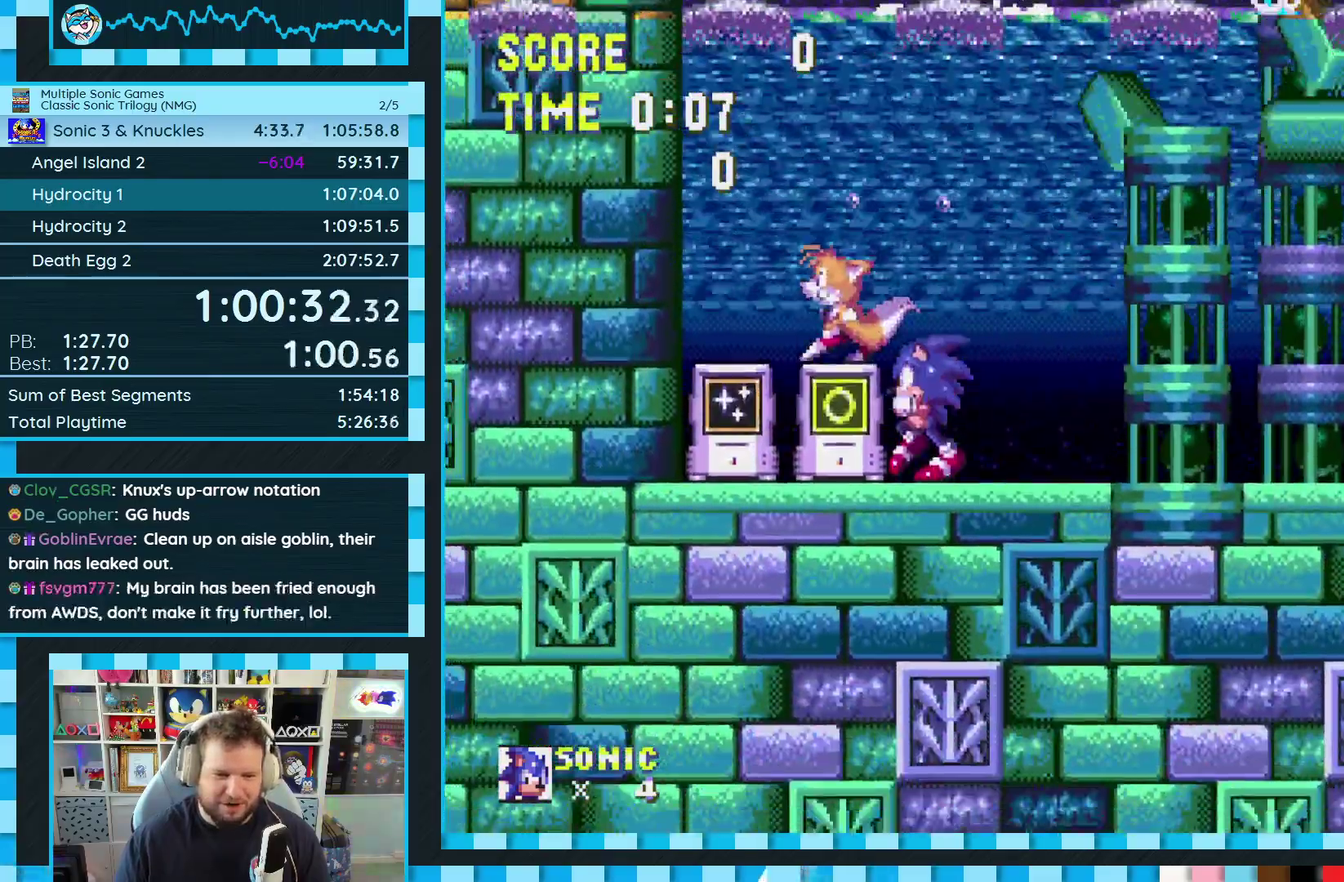
{"buttons": [], "events": [[67, "DPAD_LEFT", "up"], [217, "DPAD_DOWN", "down"], [267, "C", "down"], [283, "A", "down"], [283, "B", "down"], [333, "B", "up"], [333, "C", "up"], [367, "A", "up"], [367, "DPAD_DOWN", "up"]]}
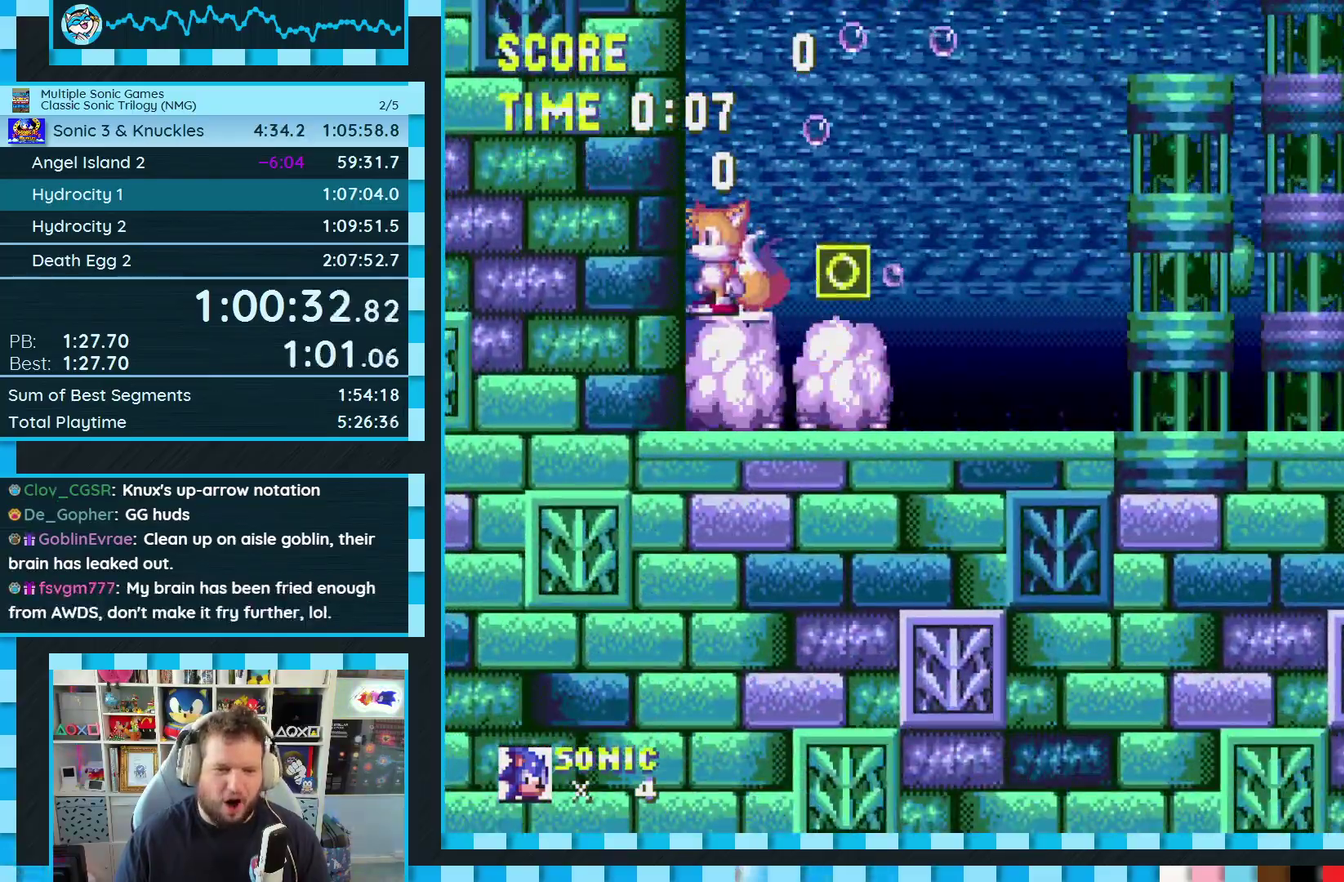
{"buttons": ["DPAD_DOWN"], "events": [[117, "DPAD_DOWN", "down"]]}
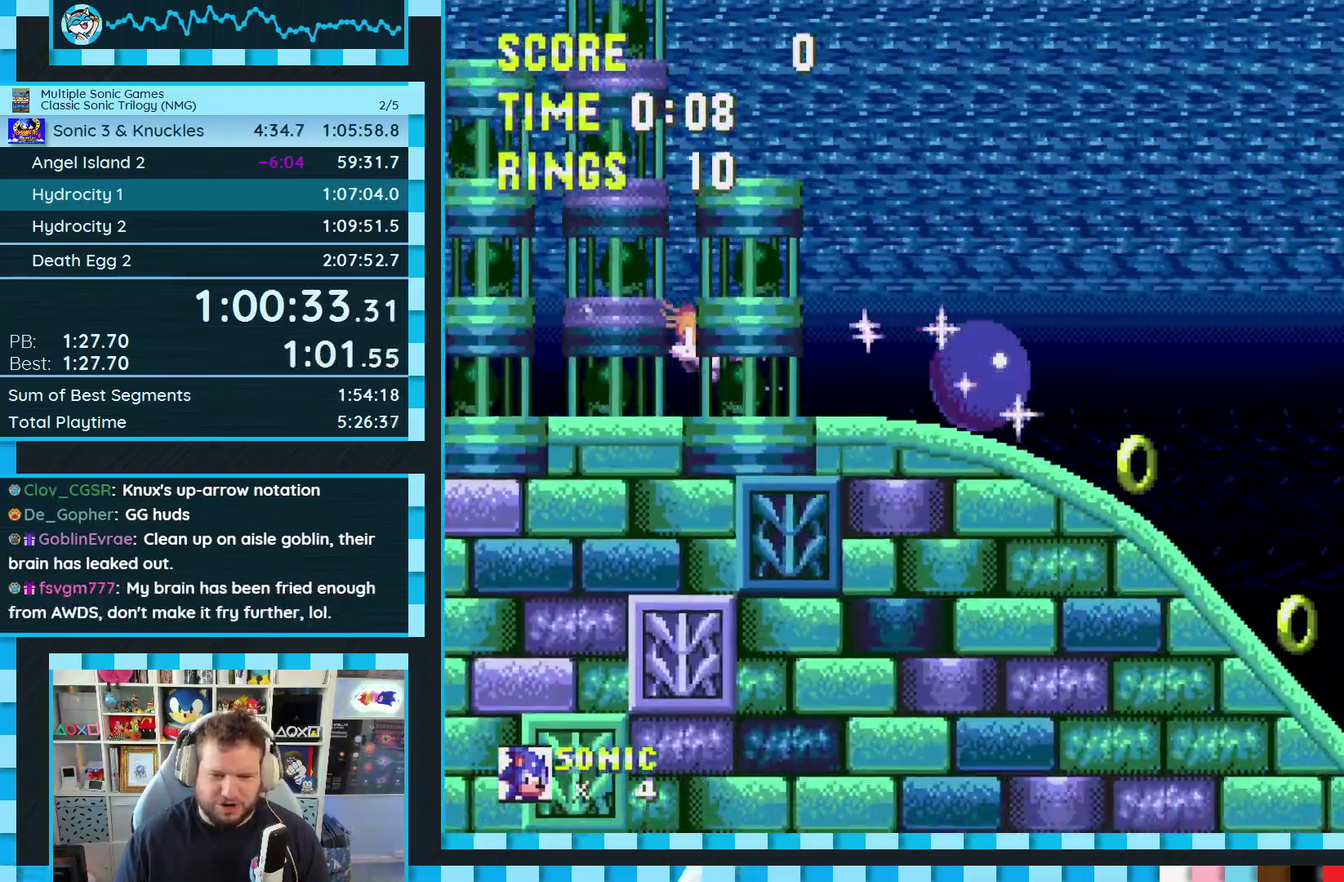
{"buttons": ["DPAD_DOWN"], "events": []}
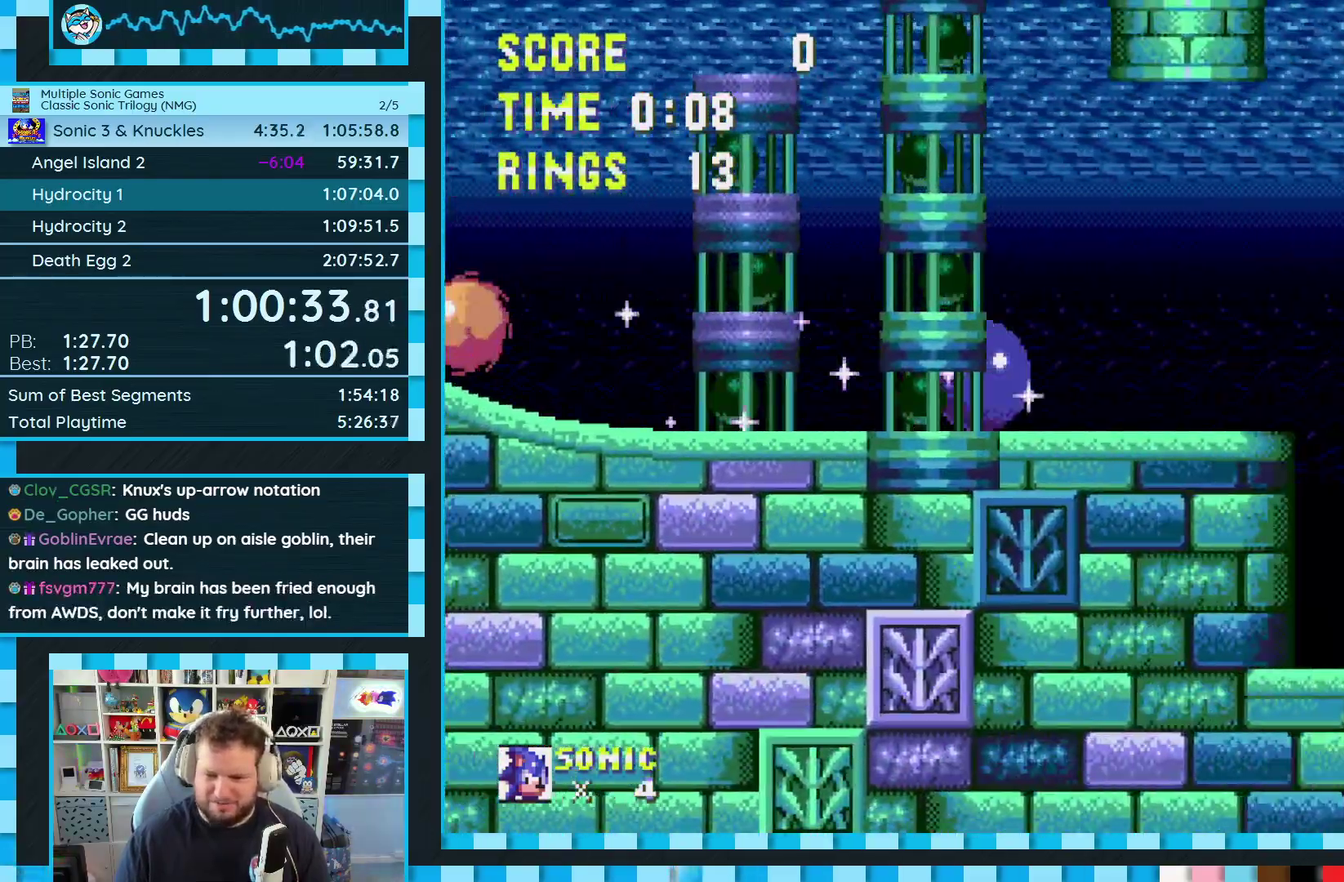
{"buttons": [], "events": [[83, "DPAD_DOWN", "up"]]}
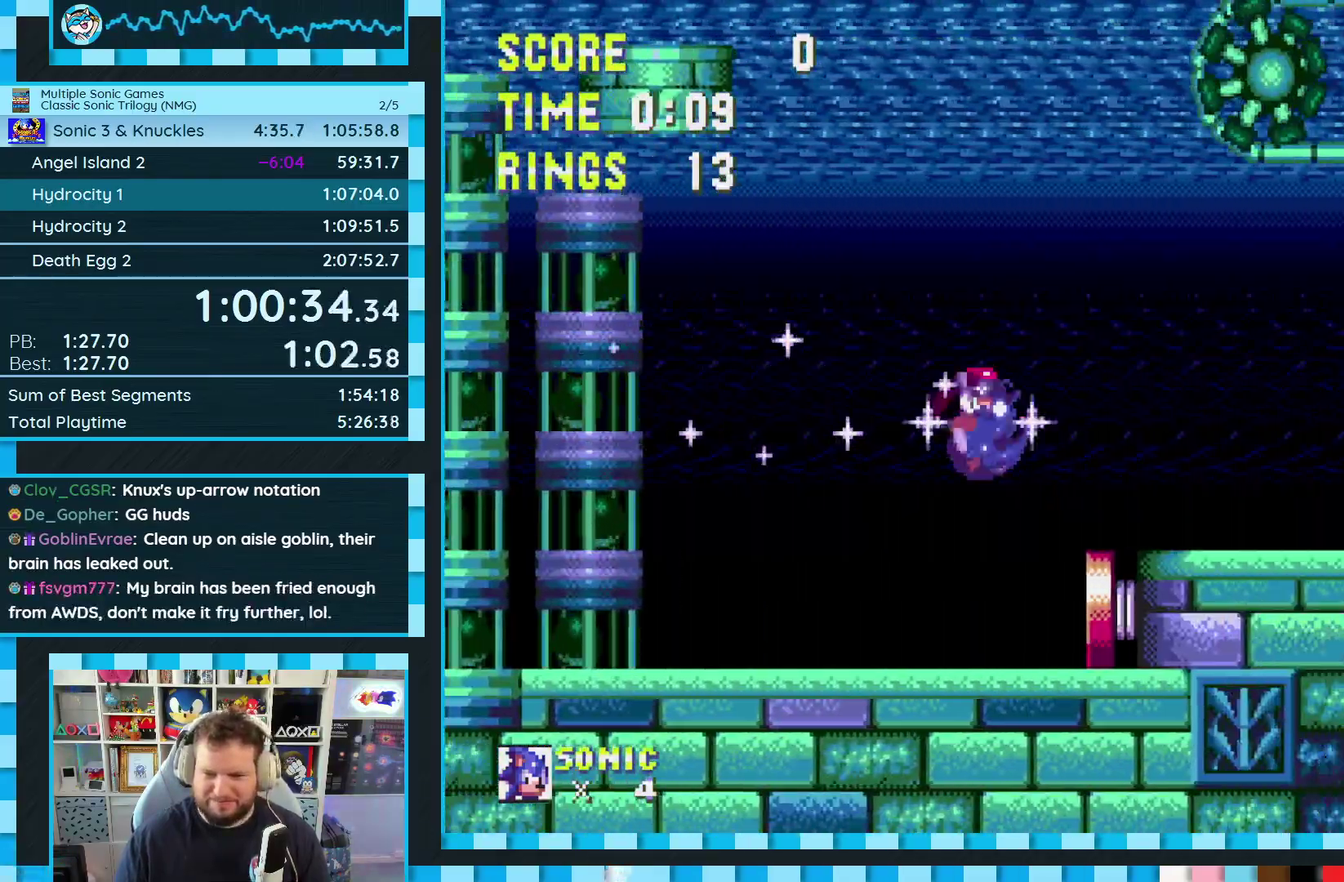
{"buttons": ["DPAD_RIGHT"], "events": [[283, "DPAD_RIGHT", "down"], [367, "A", "down"], [433, "A", "up"]]}
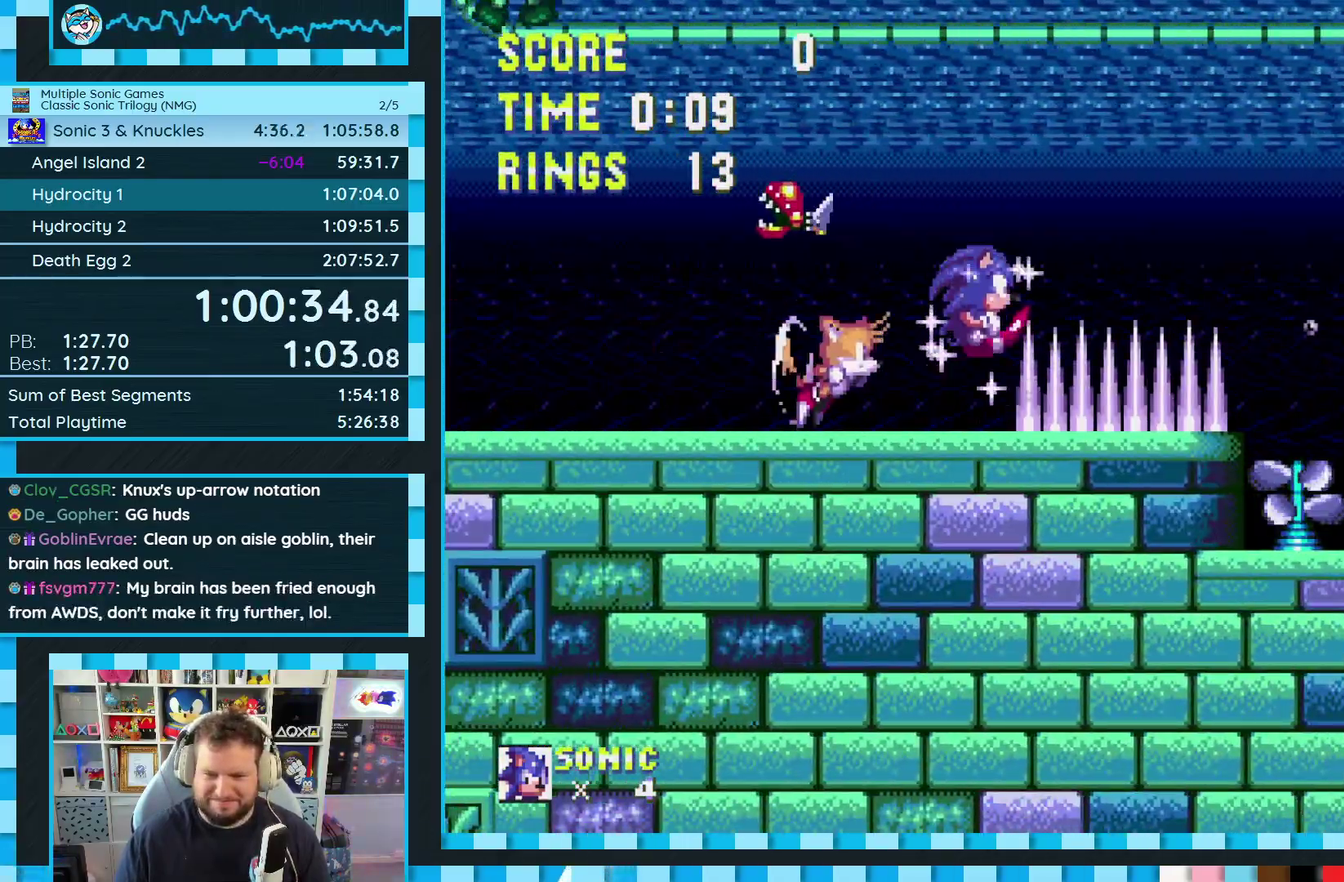
{"buttons": [], "events": [[417, "DPAD_RIGHT", "up"]]}